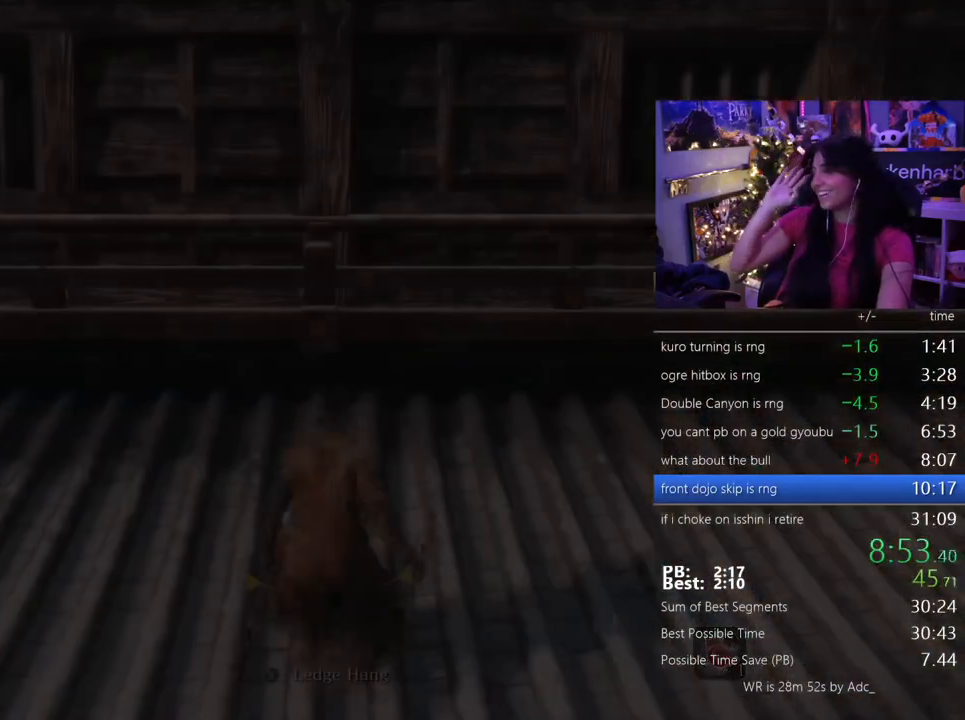
Gameplay with keyboard and mouse; each line is a JSON object with the keys and mouse buttons held at the frame after it. "events" lists presses ("down") and releases ("up") of "1", "2", "3", "4", "5", "a", "alt", "c", "caps_lock", "ctrl", "d", "e", "f", "g", "q", "r", "s", "shift", "space", "t", "tab", "v", "w", "x", "z" and "mouse_wheel" between this image and that frame as [ms after this image, input, new state], when the widget could be followed in between. "mouse_wheel" = the "wheel" button of the "mouse" list. No other keys are recorded. "wheel" means that the mouse wheel is clicked or scrolled. Not read: mouse_move.
{"keys": [], "mouse": [], "events": [[17, "w", "up"], [200, "tab", "down"], [300, "tab", "up"]]}
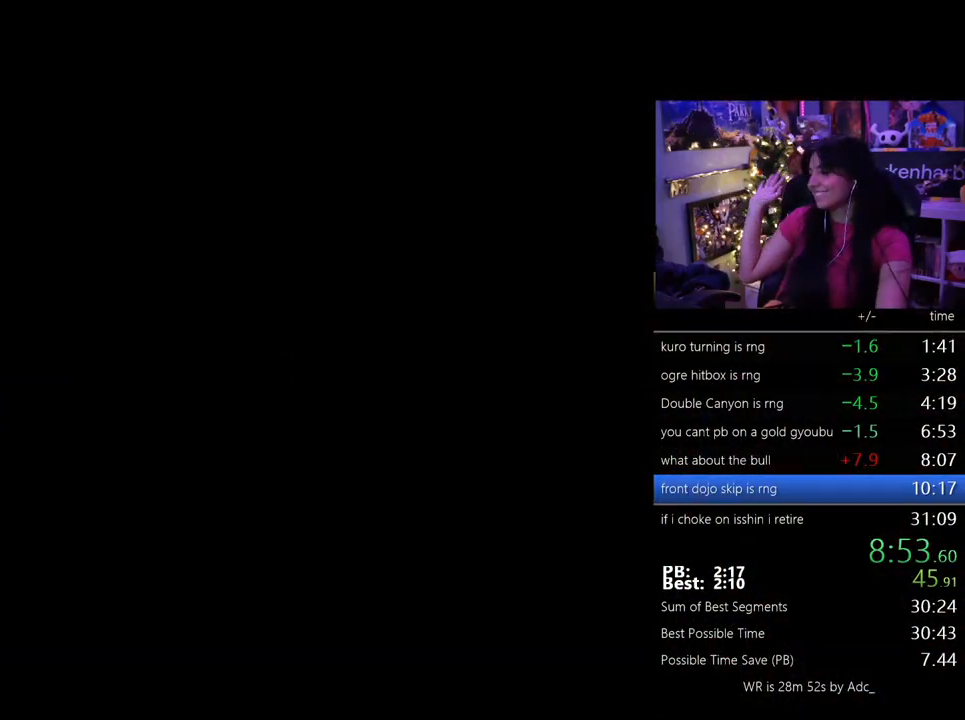
{"keys": [], "mouse": [], "events": []}
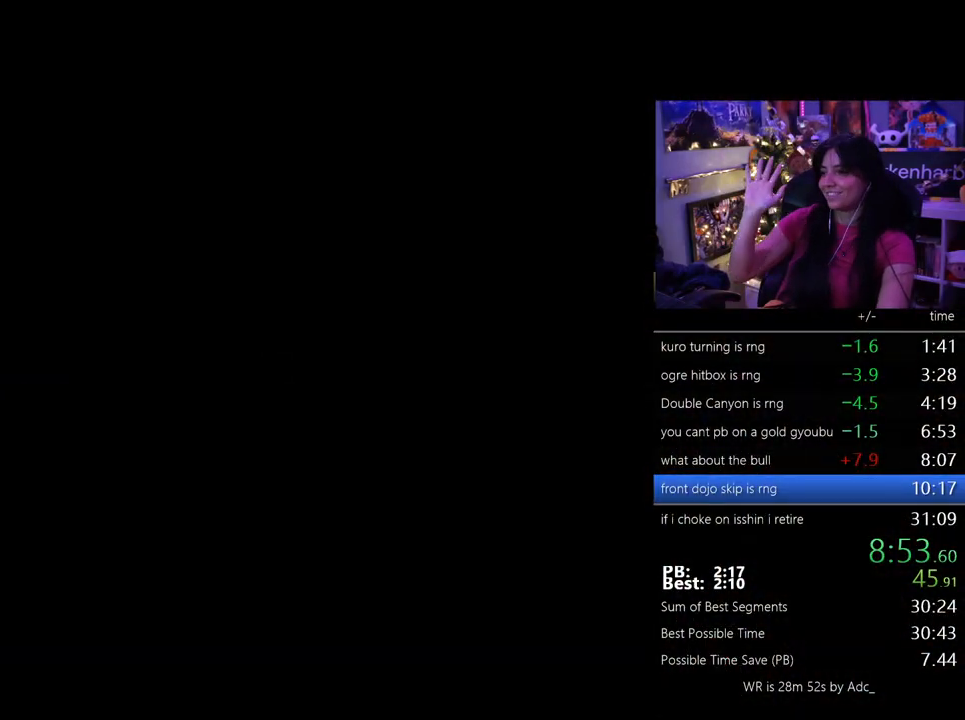
{"keys": ["tab"], "mouse": [], "events": [[83, "tab", "down"], [133, "tab", "up"], [233, "tab", "down"], [283, "tab", "up"], [333, "tab", "down"], [417, "tab", "up"], [467, "tab", "down"]]}
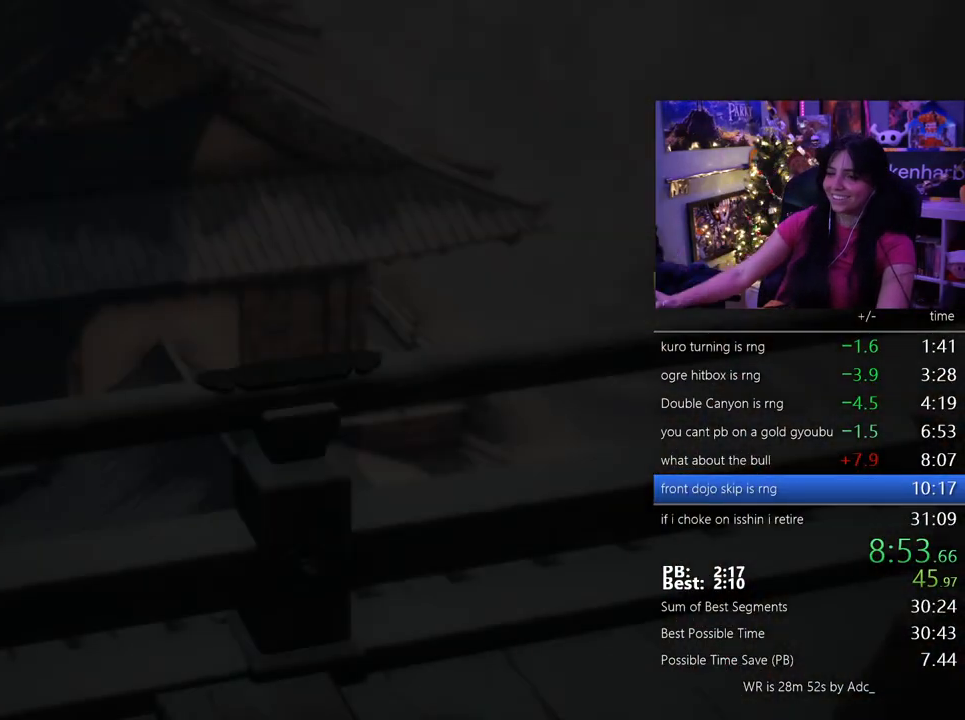
{"keys": [], "mouse": [], "events": [[67, "tab", "up"], [100, "tab", "down"], [150, "tab", "up"], [200, "tab", "down"], [300, "tab", "up"], [383, "tab", "down"], [433, "tab", "up"]]}
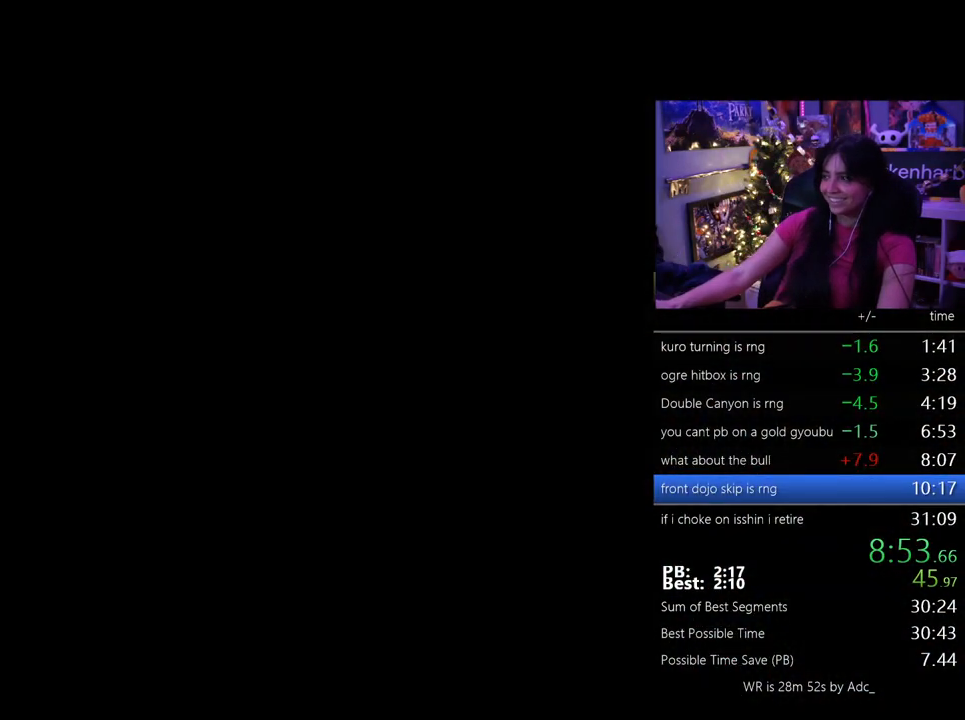
{"keys": ["tab"], "mouse": [], "events": [[33, "tab", "down"], [83, "tab", "up"], [167, "tab", "down"], [267, "tab", "up"], [317, "tab", "down"], [400, "tab", "up"], [450, "tab", "down"]]}
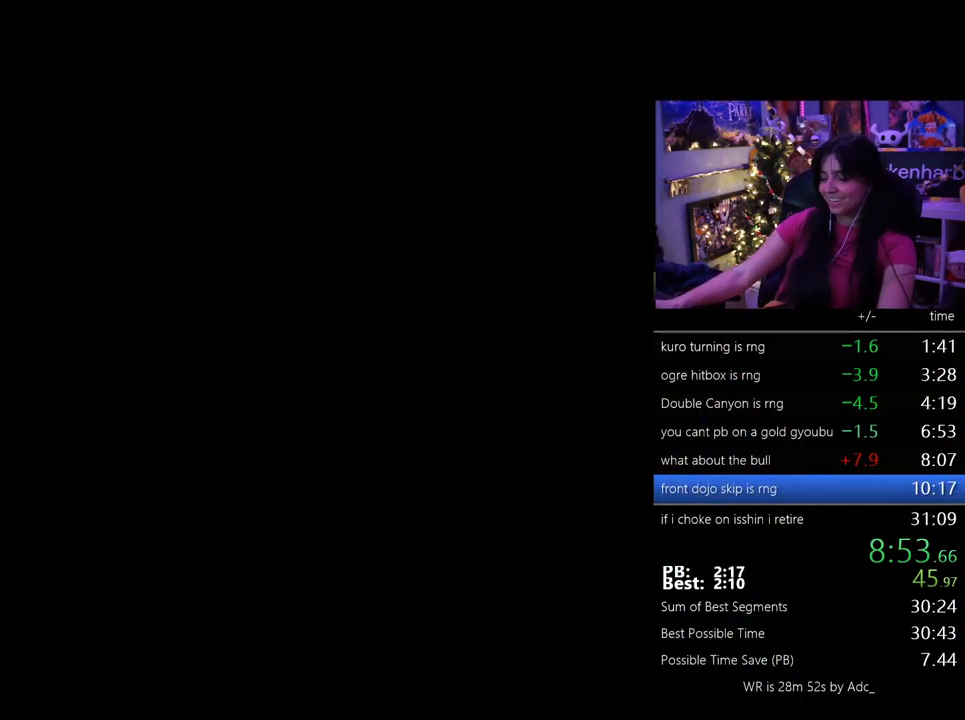
{"keys": [], "mouse": [], "events": [[50, "tab", "up"], [133, "tab", "down"], [183, "tab", "up"], [283, "tab", "down"], [333, "tab", "up"]]}
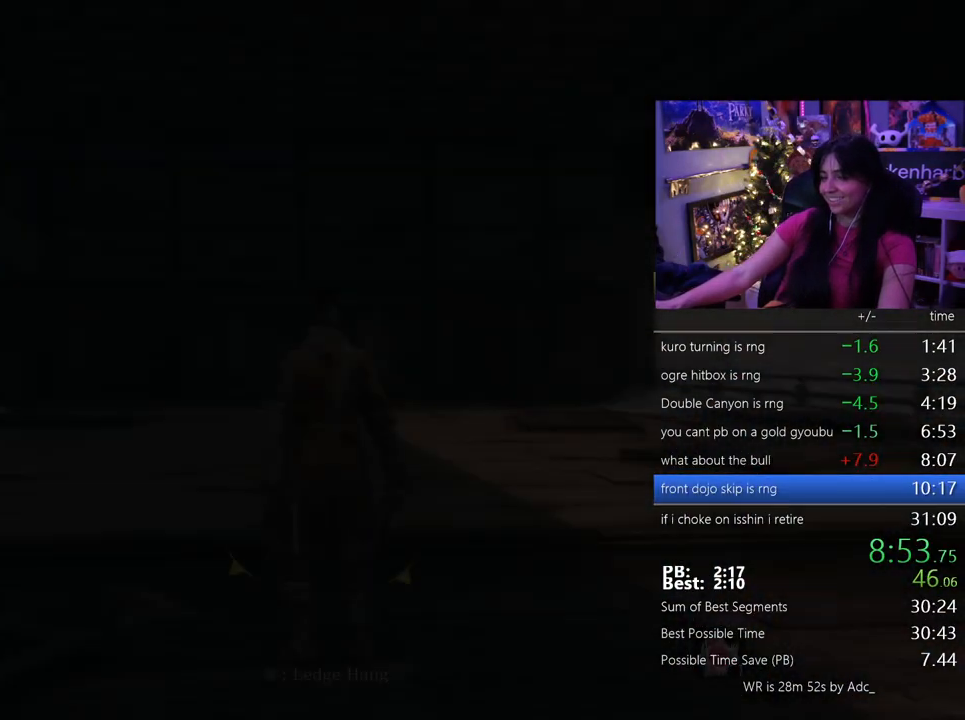
{"keys": ["shift", "w"], "mouse": [], "events": [[433, "w", "down"], [483, "shift", "down"]]}
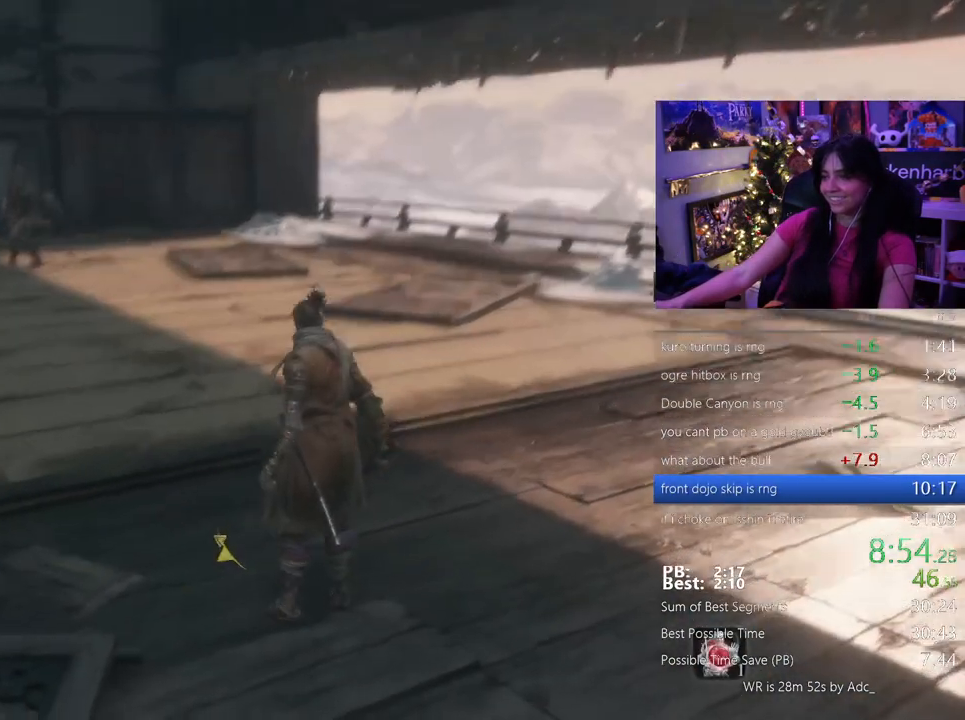
{"keys": ["shift", "w"], "mouse": [], "events": []}
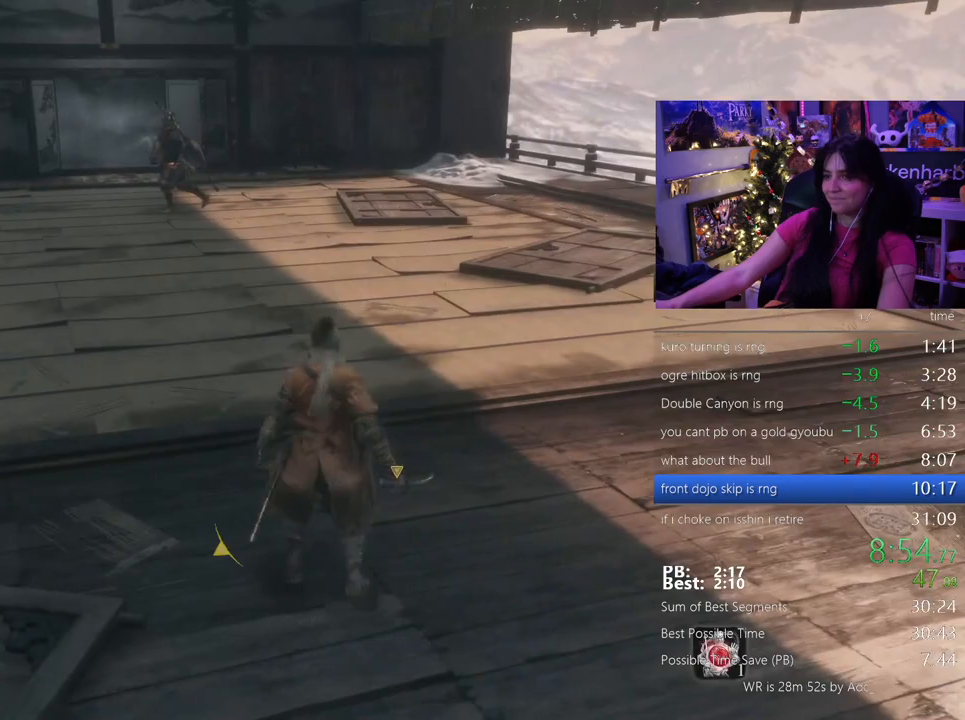
{"keys": ["shift", "w"], "mouse": [], "events": []}
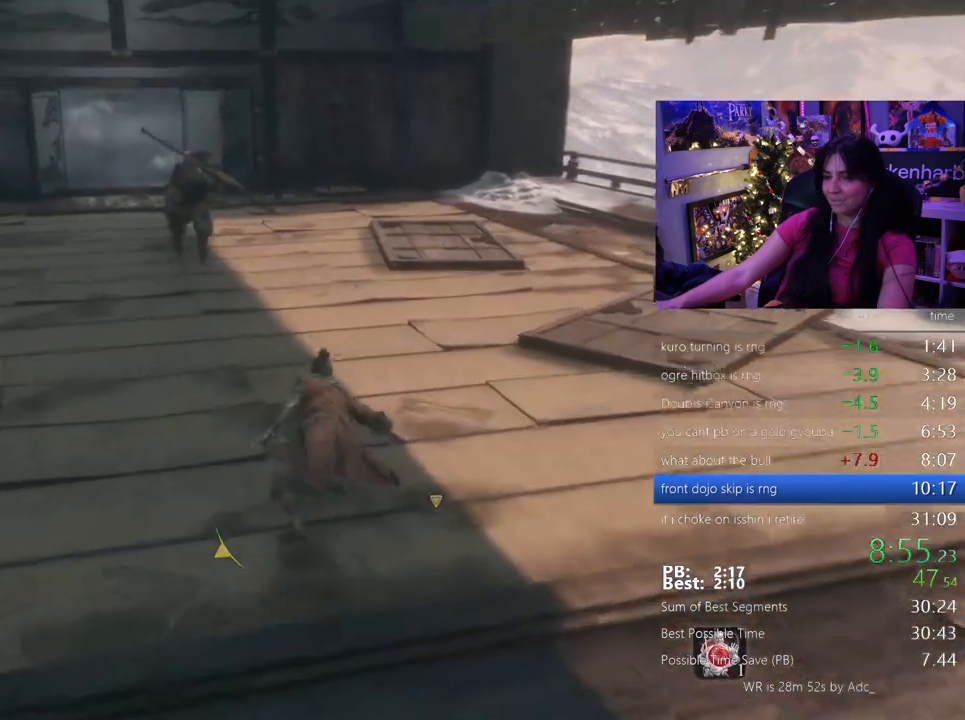
{"keys": ["shift", "w"], "mouse": [], "events": []}
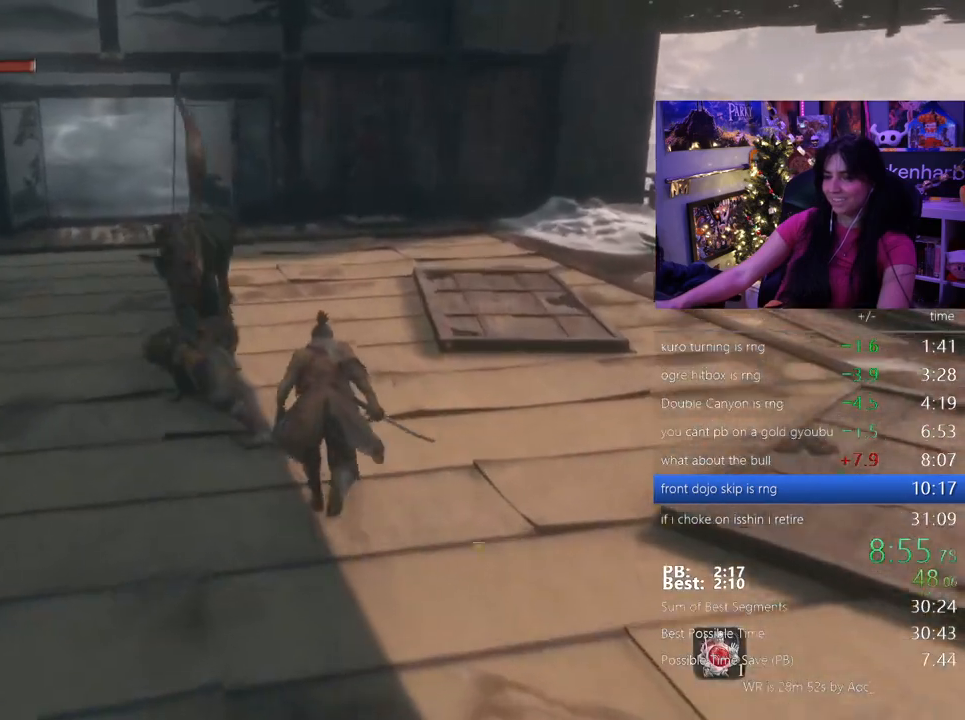
{"keys": ["shift", "w"], "mouse": [], "events": []}
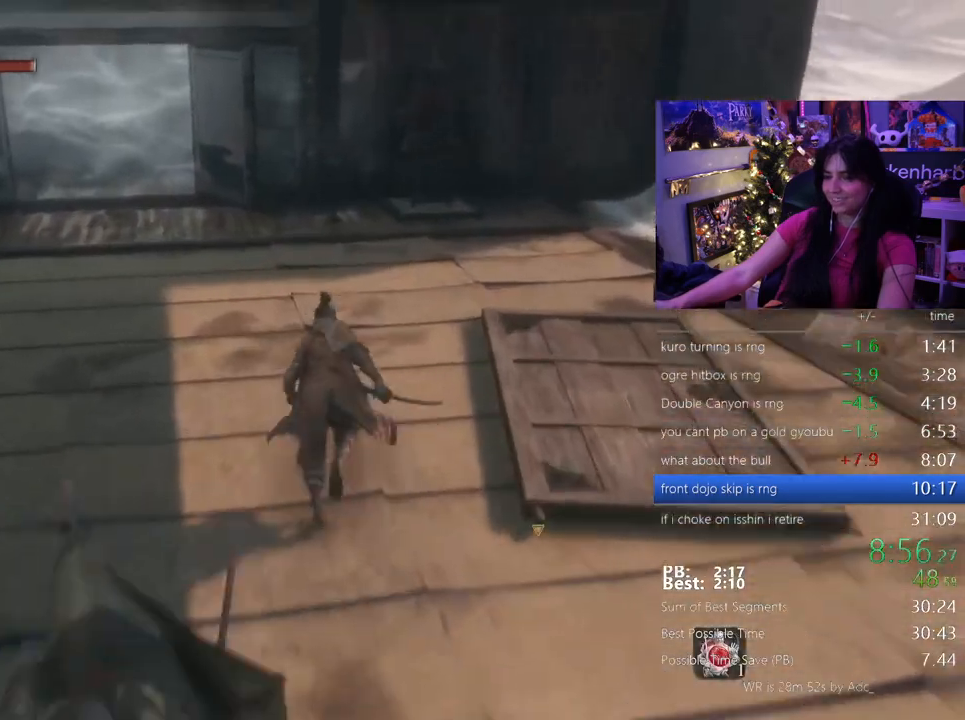
{"keys": ["shift", "w"], "mouse": [], "events": []}
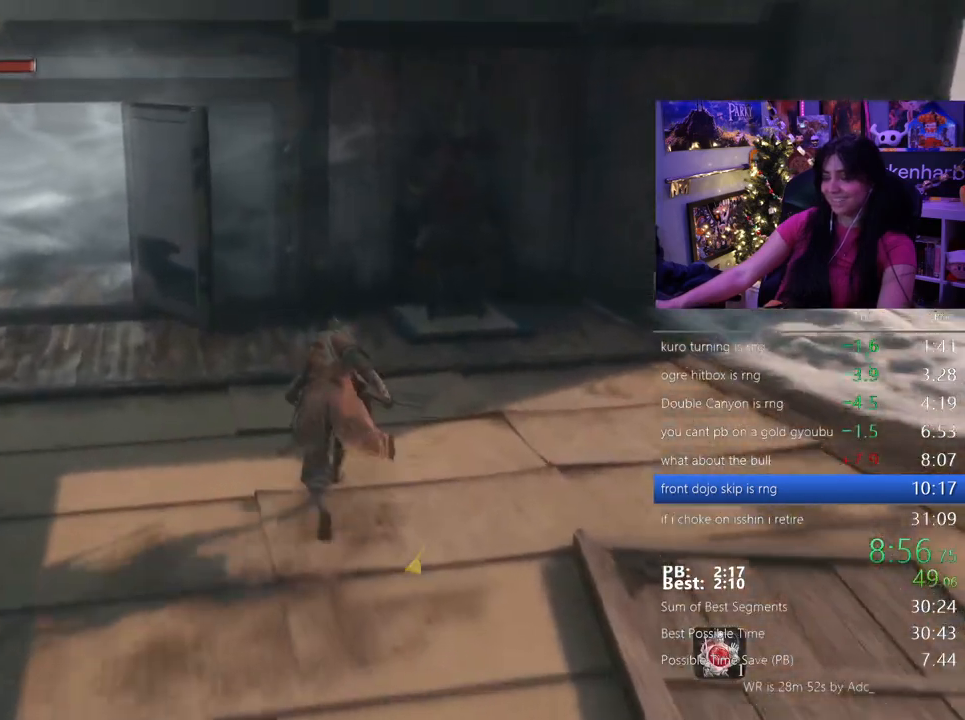
{"keys": ["w"], "mouse": [], "events": [[117, "shift", "up"]]}
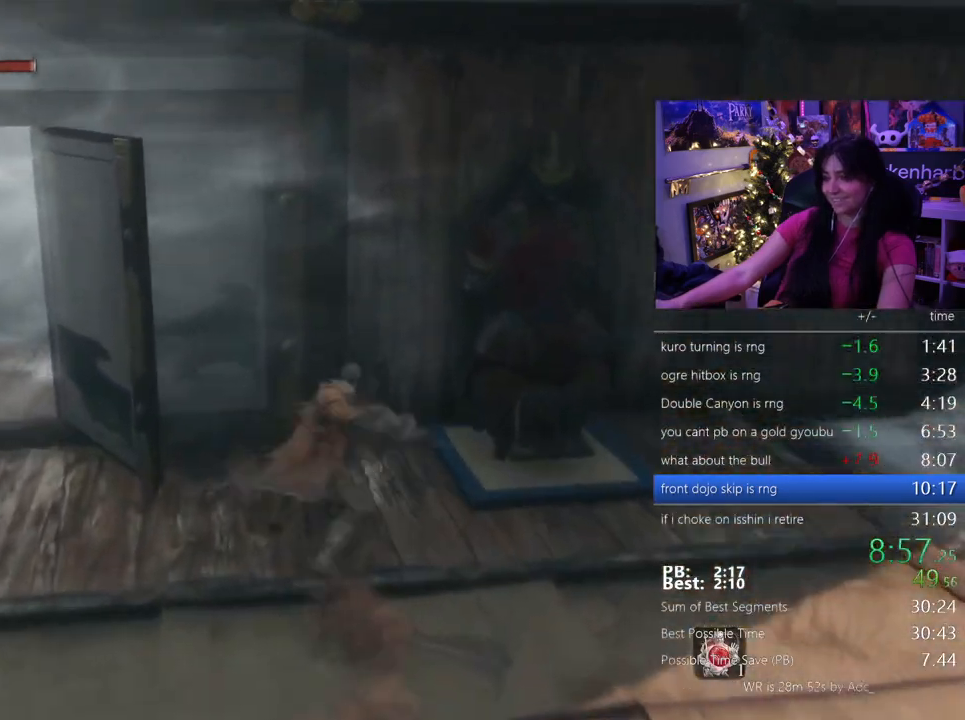
{"keys": ["w"], "mouse": [], "events": []}
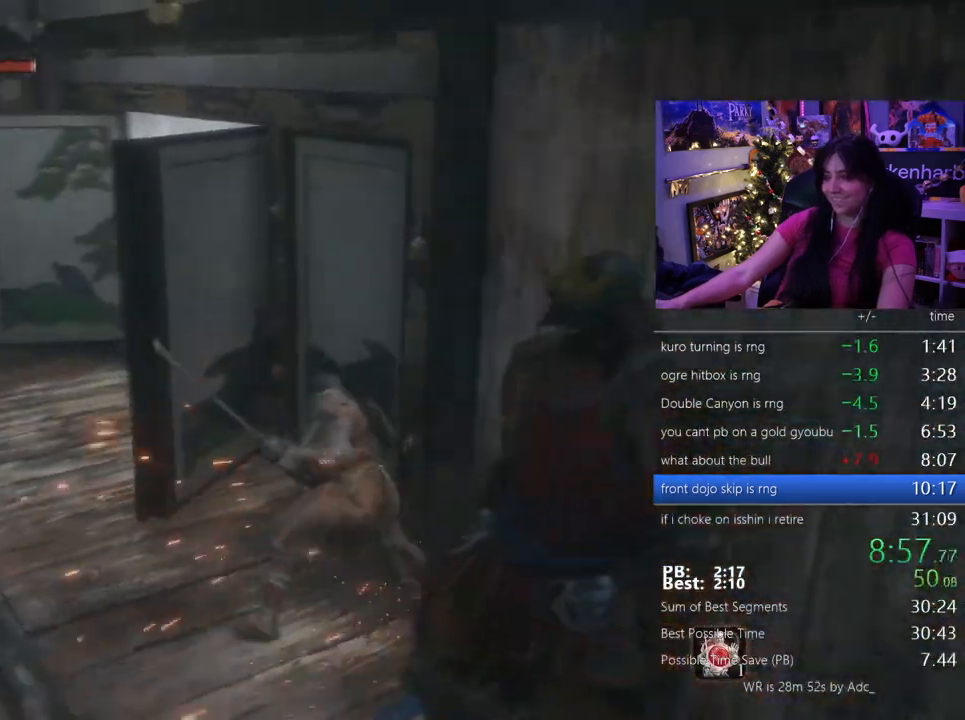
{"keys": ["w"], "mouse": [], "events": []}
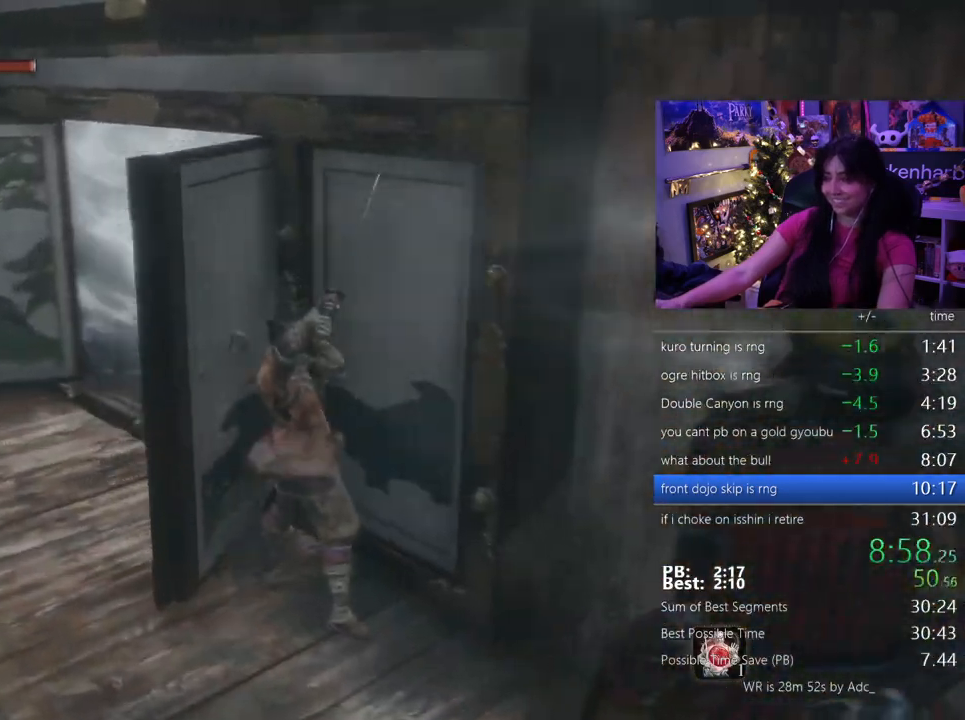
{"keys": ["w"], "mouse": [], "events": [[150, "space", "down"], [250, "space", "up"]]}
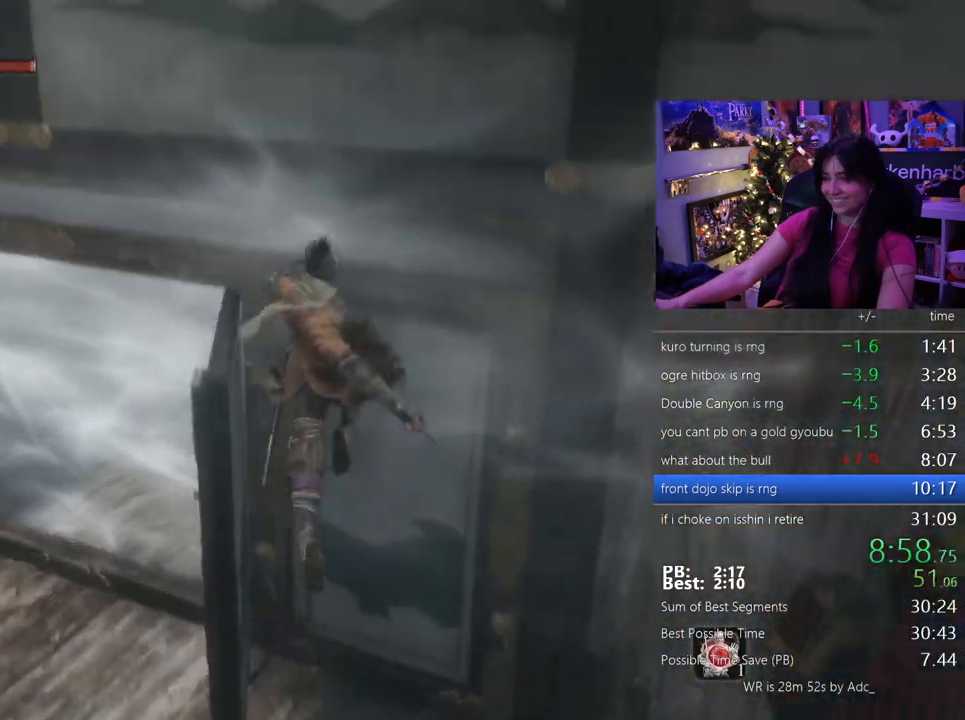
{"keys": [], "mouse": [], "events": [[300, "space", "down"], [400, "space", "up"], [400, "w", "up"]]}
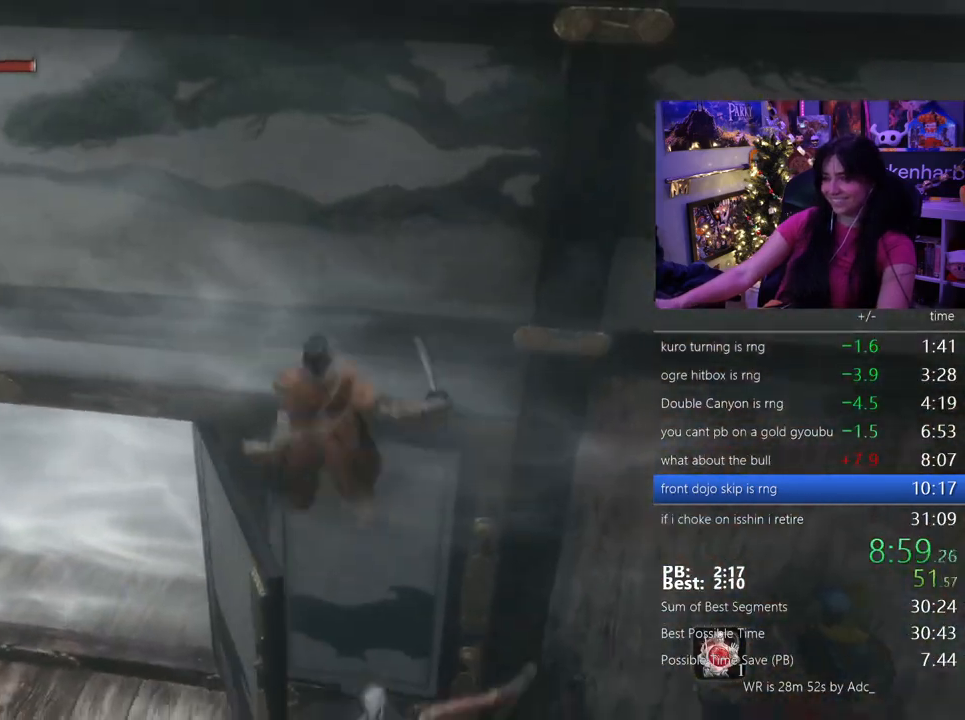
{"keys": ["d"], "mouse": [], "events": [[283, "d", "down"]]}
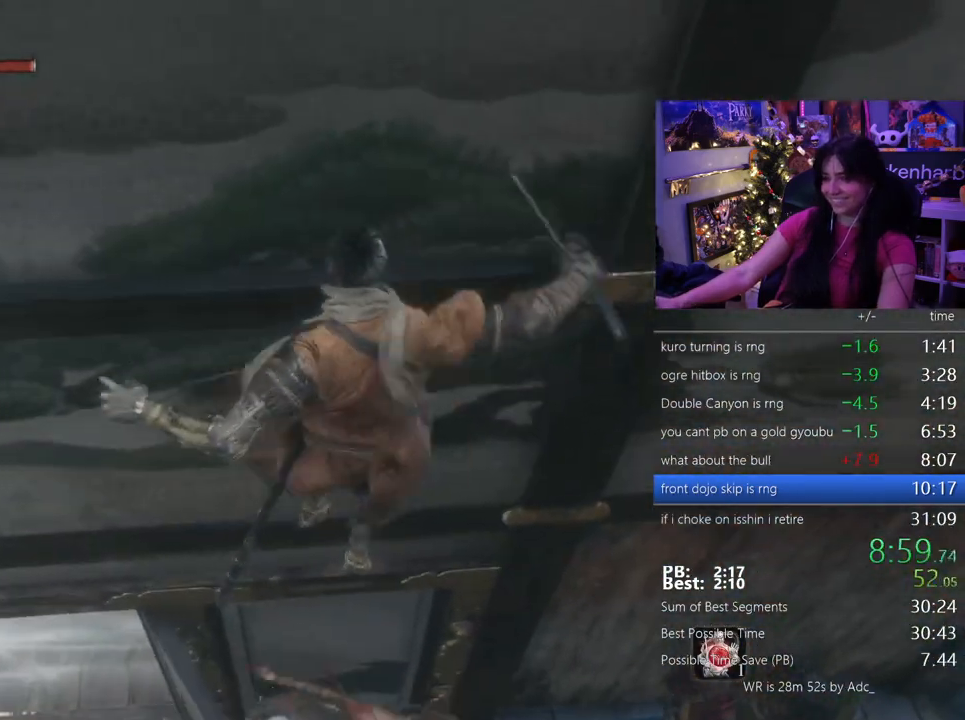
{"keys": [], "mouse": [], "events": [[250, "d", "up"]]}
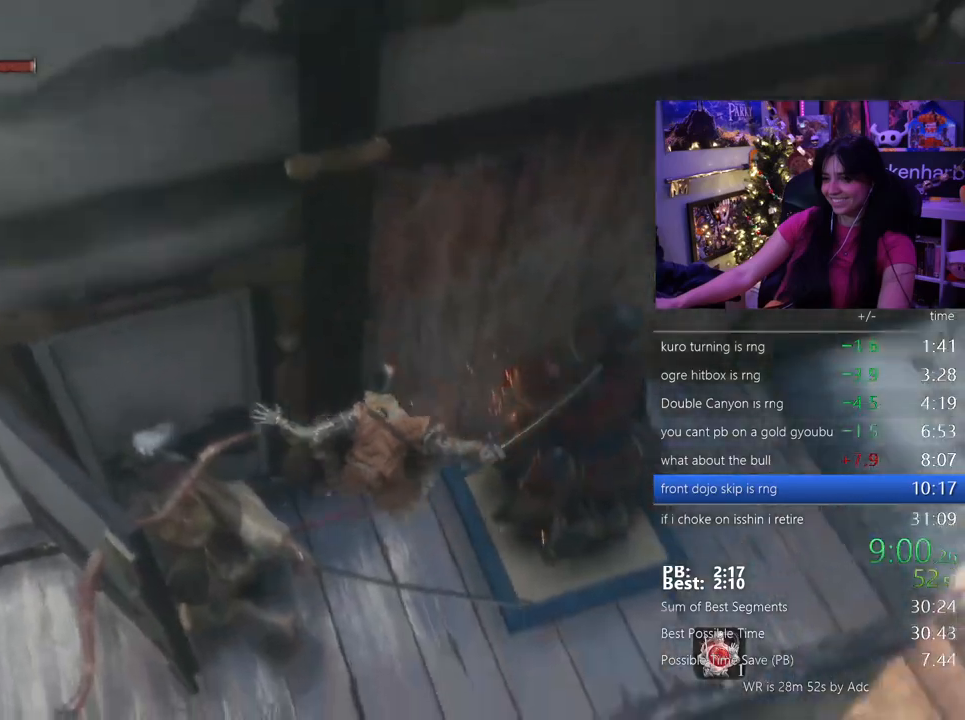
{"keys": ["w"], "mouse": [], "events": [[50, "w", "down"]]}